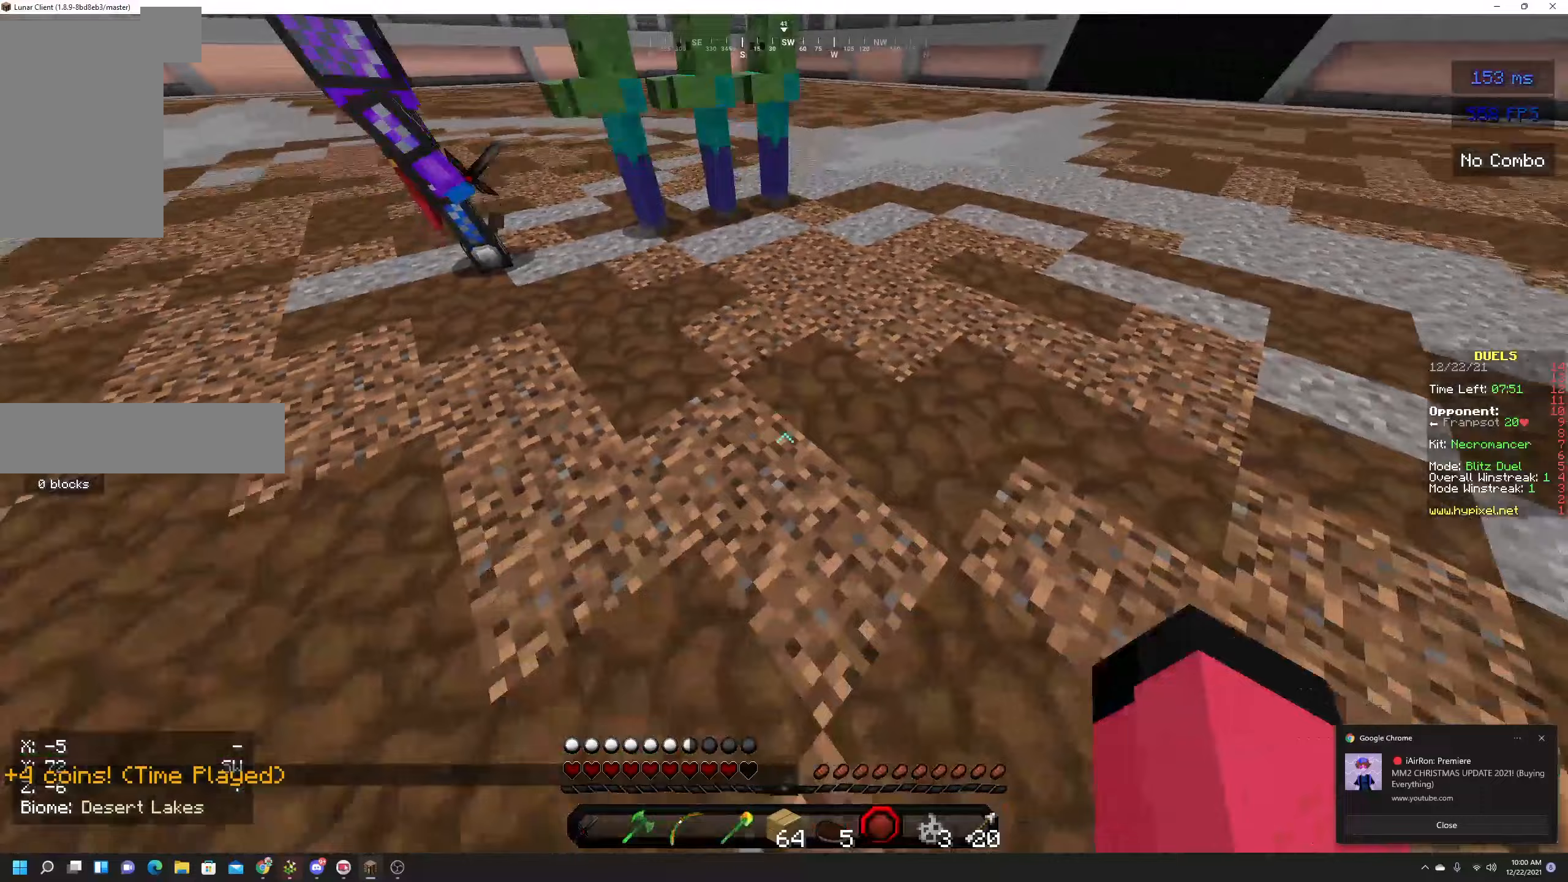
Gameplay with keyboard and mouse; each line is a JSON object with the keys and mouse buttons held at the frame after it (dt_ms = milliseconds from this image to that frame). "events" lists presses ("down") and releases ("up") of "a", "d", "s", "space", "w", "mouse_left" and "mouse_right" between this image and that frame as [ms after this image, input, new state], when the widget could be followed in between. "mouse_left", "mouse_right" = the "left", "right" buttons of the "mouse" list. No other keys are recorded. Fast repeated clicks can show as one long hold. Mouse movement is not recorded.
{"dt_ms": 367, "keys": ["s"], "mouse": ["right"], "events": [[350, "mouse_right", "down"]]}
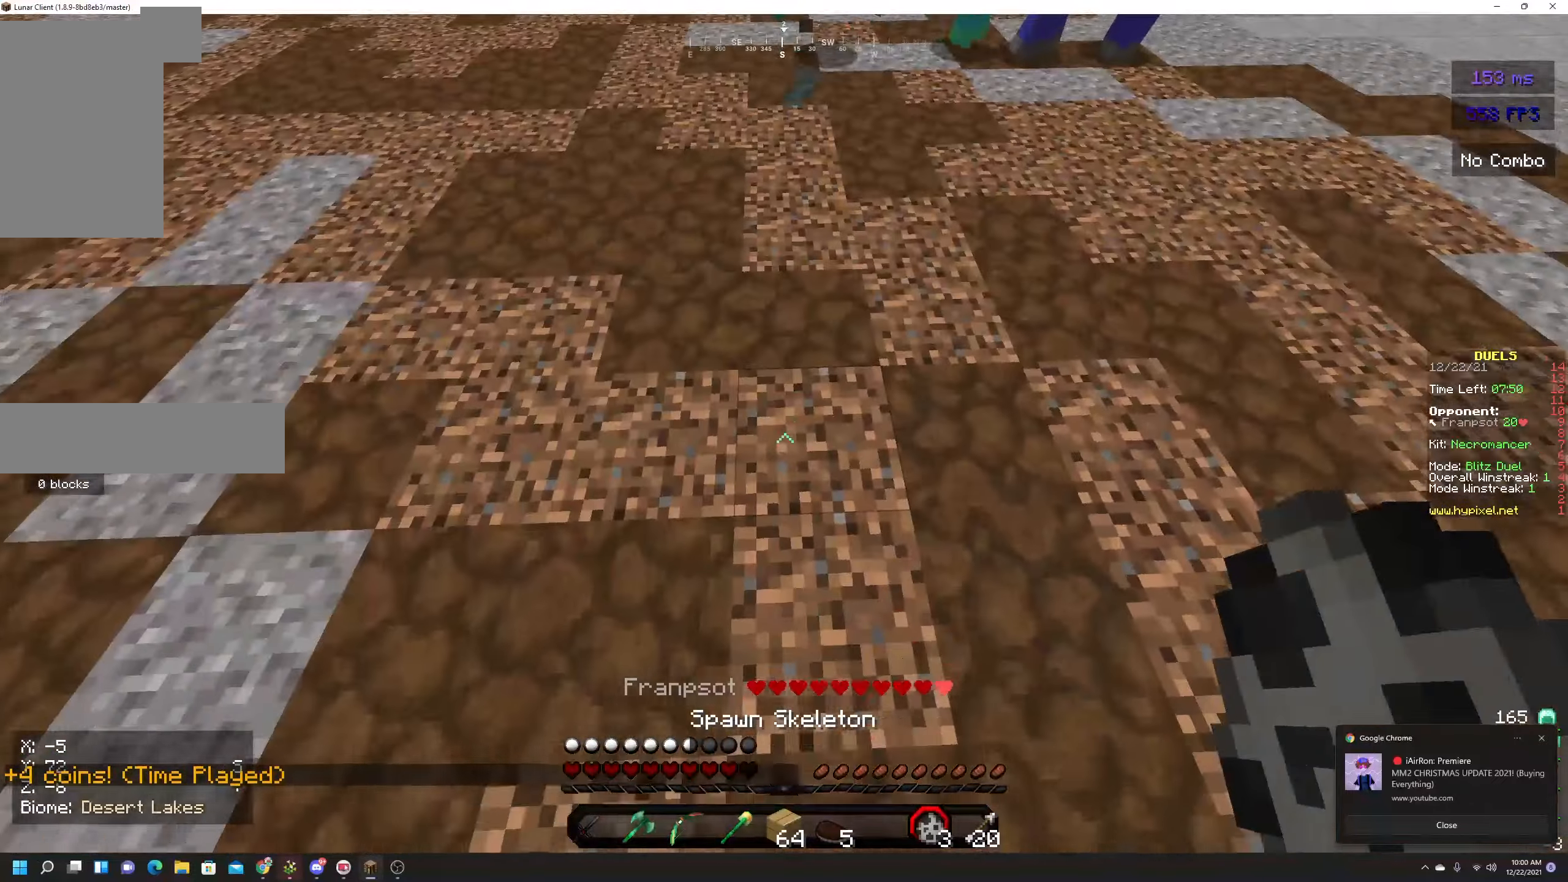
{"dt_ms": 500, "keys": ["s"], "mouse": ["right"], "events": []}
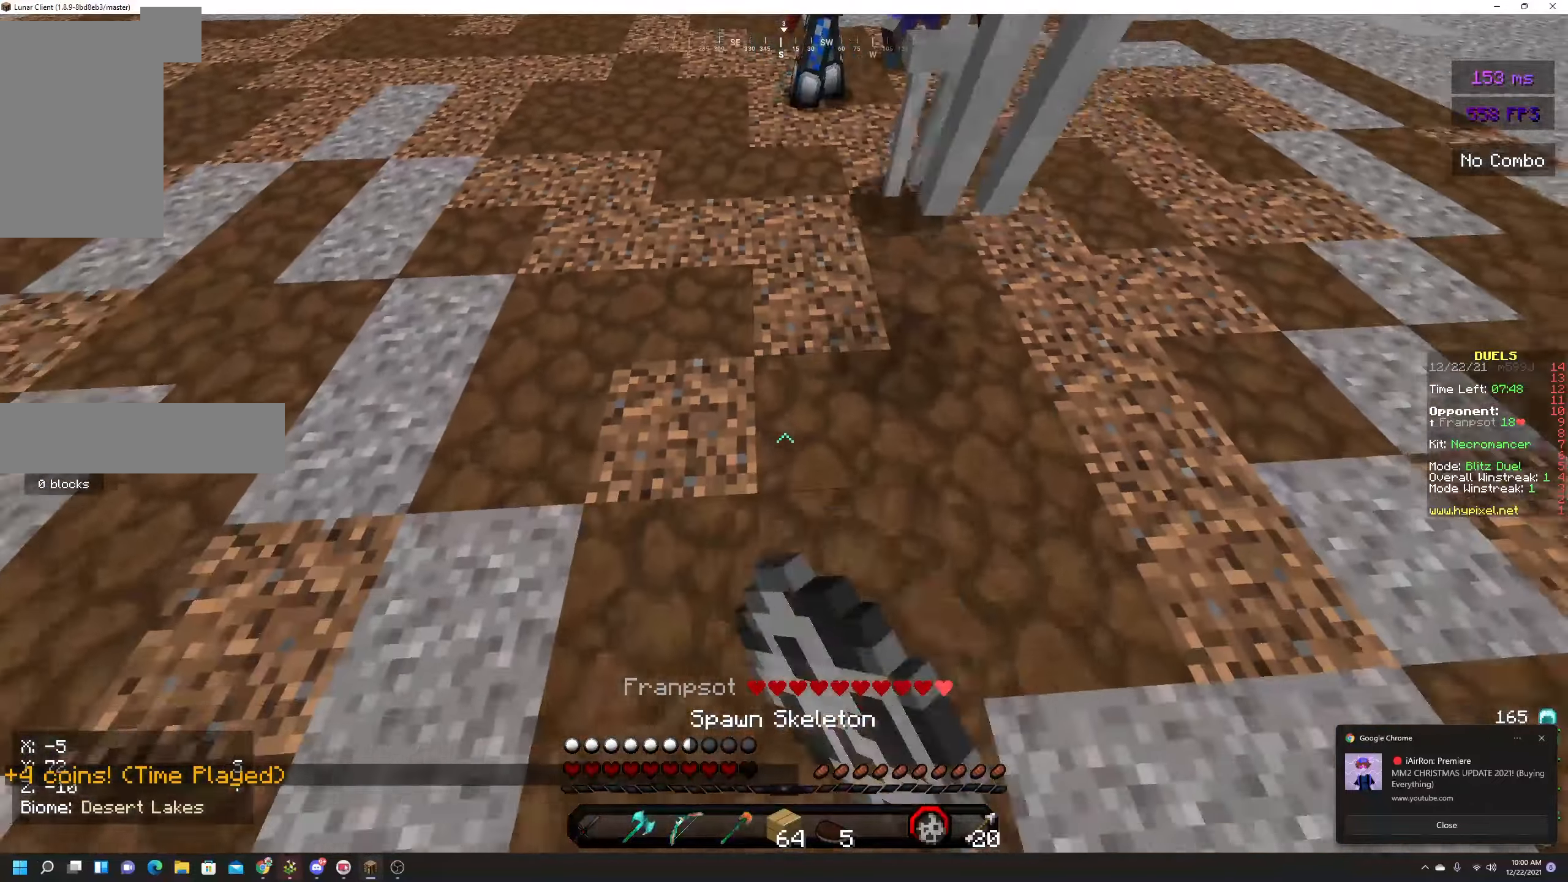
{"dt_ms": 500, "keys": ["s"], "mouse": [], "events": [[16, "mouse_right", "up"]]}
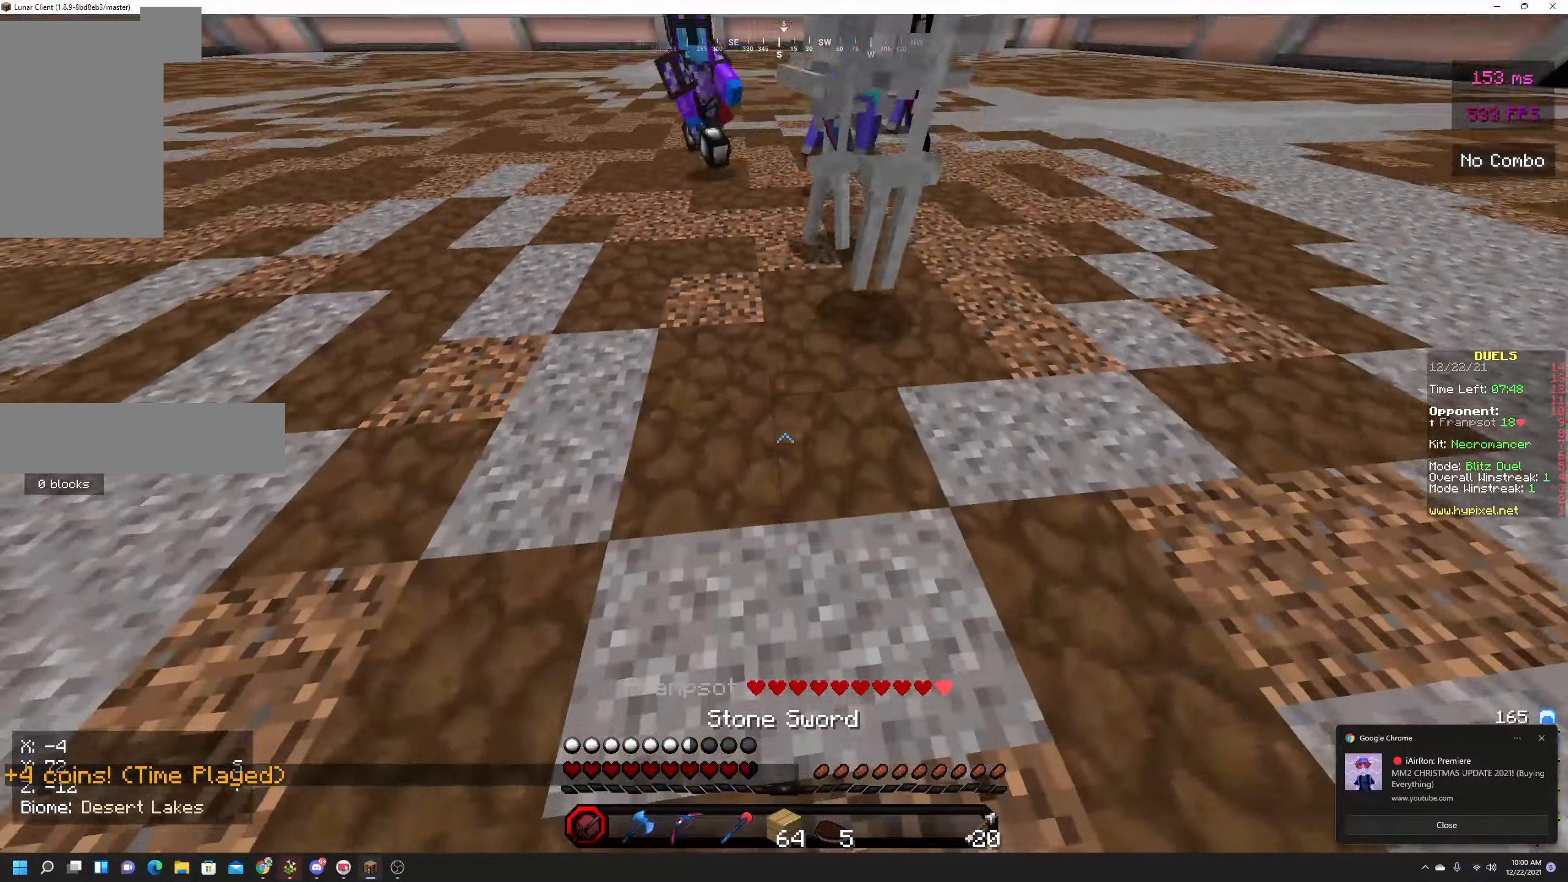
{"dt_ms": 500, "keys": ["s"], "mouse": [], "events": []}
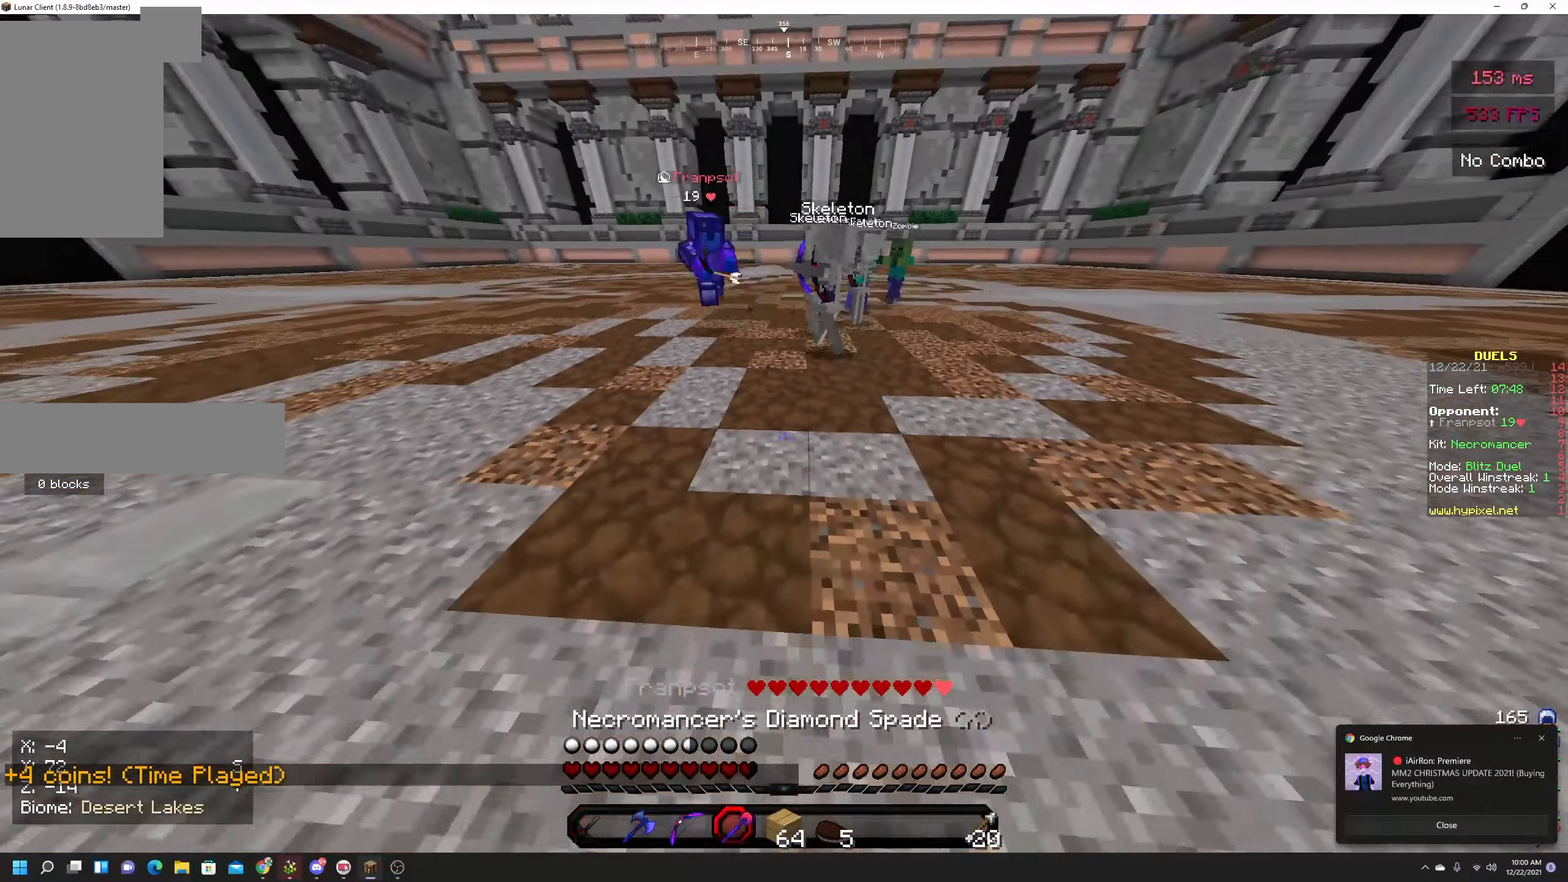
{"dt_ms": 500, "keys": ["w"], "mouse": [], "events": [[233, "s", "up"], [333, "w", "down"]]}
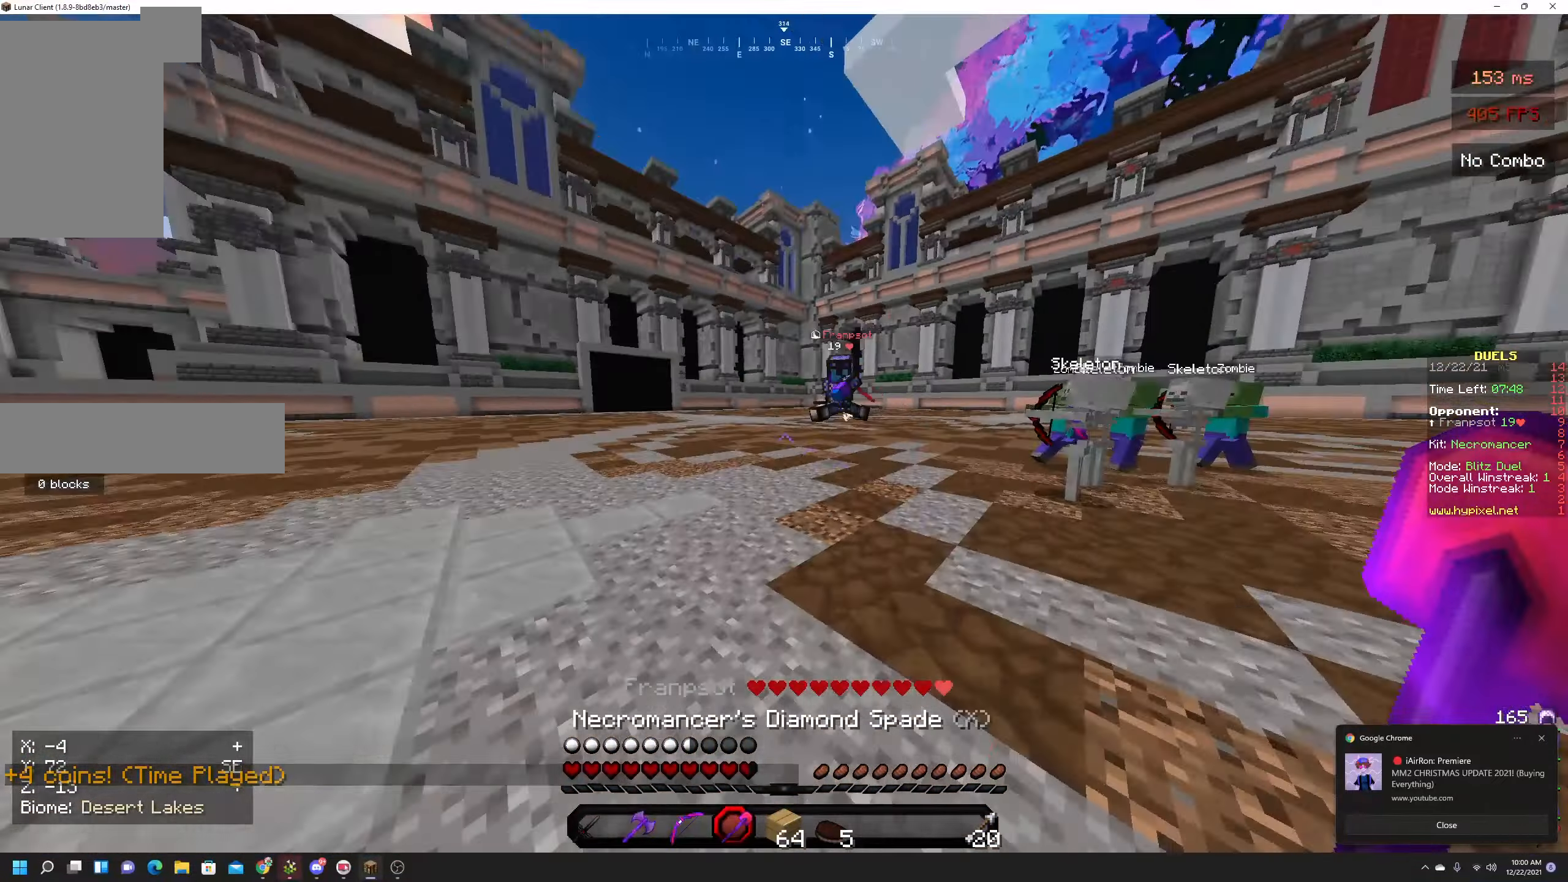
{"dt_ms": 500, "keys": ["space", "w"], "mouse": ["left"], "events": [[100, "space", "down"], [166, "mouse_left", "down"], [200, "mouse_left", "up"], [283, "mouse_left", "down"], [333, "mouse_left", "up"], [383, "mouse_left", "down"]]}
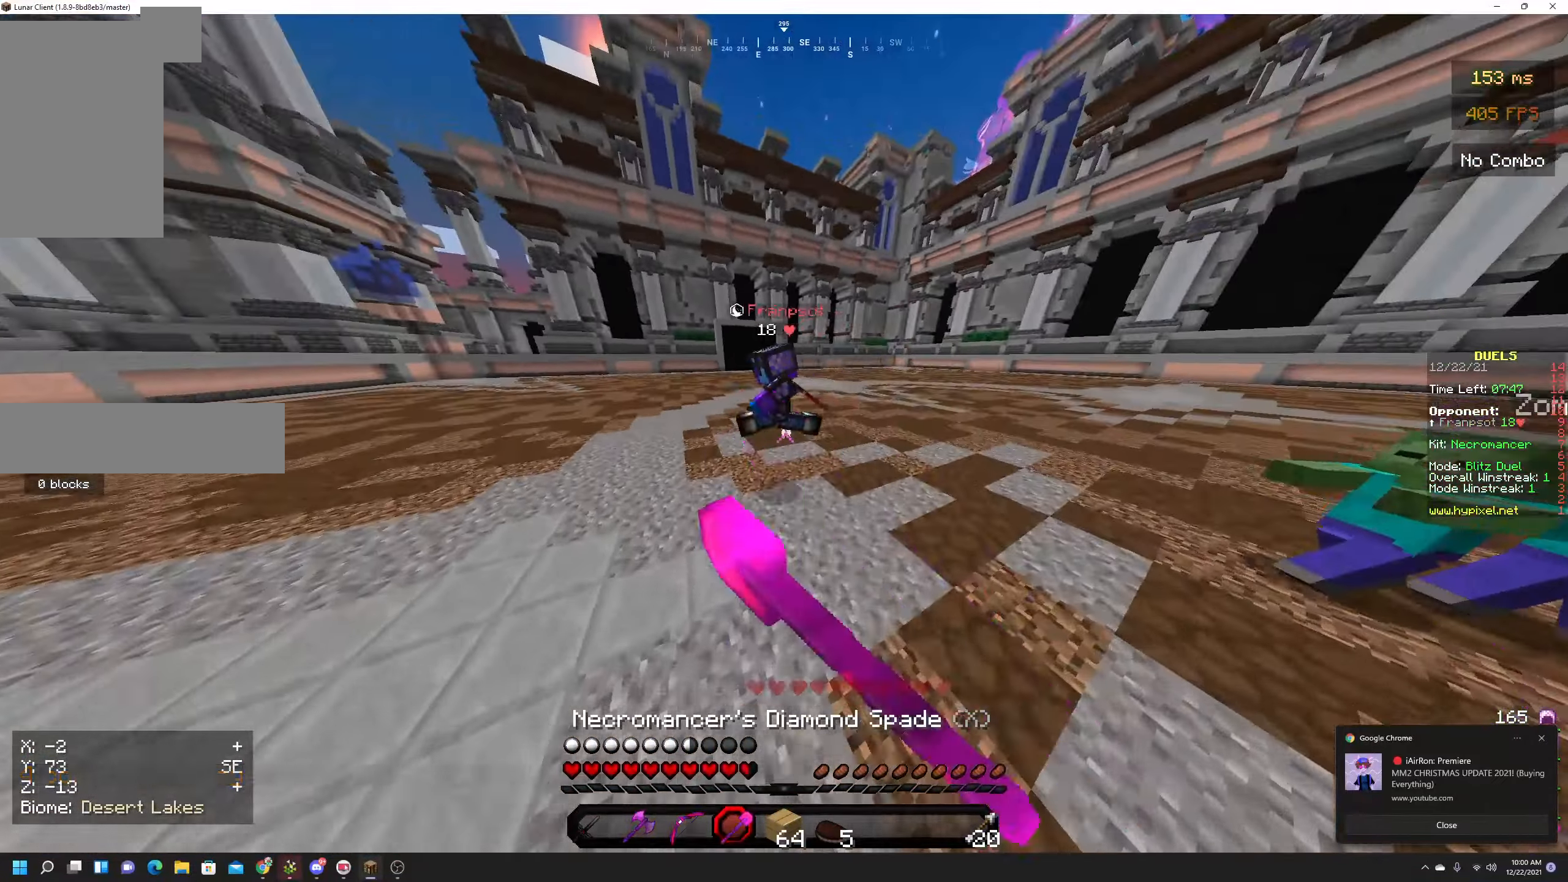
{"dt_ms": 500, "keys": ["a", "space", "w"], "mouse": ["left"], "events": [[150, "a", "down"]]}
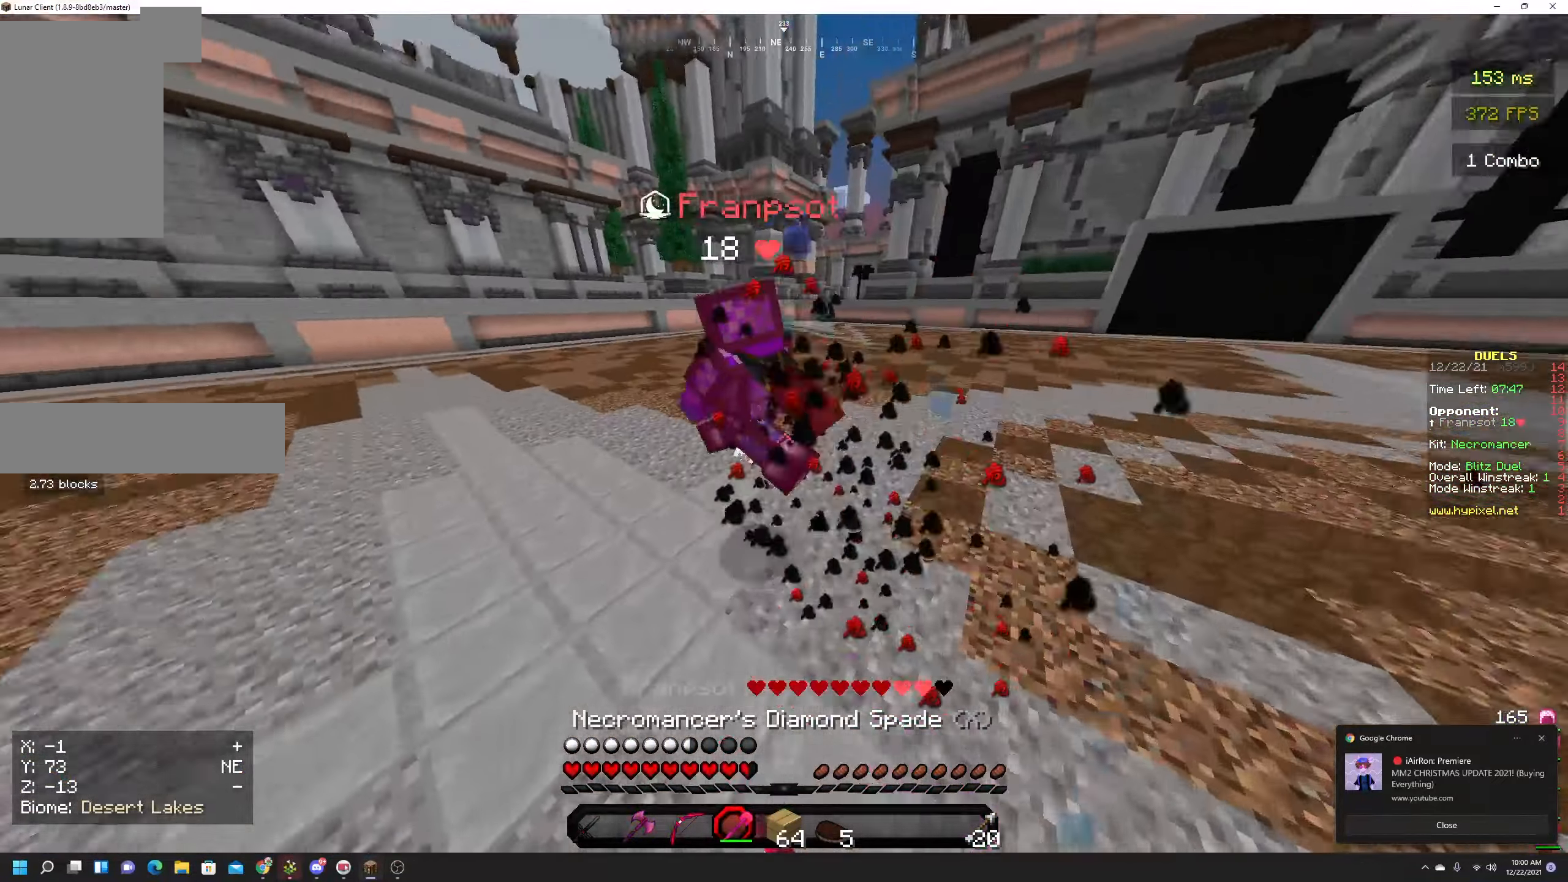
{"dt_ms": 500, "keys": ["a", "space", "w"], "mouse": ["left"], "events": []}
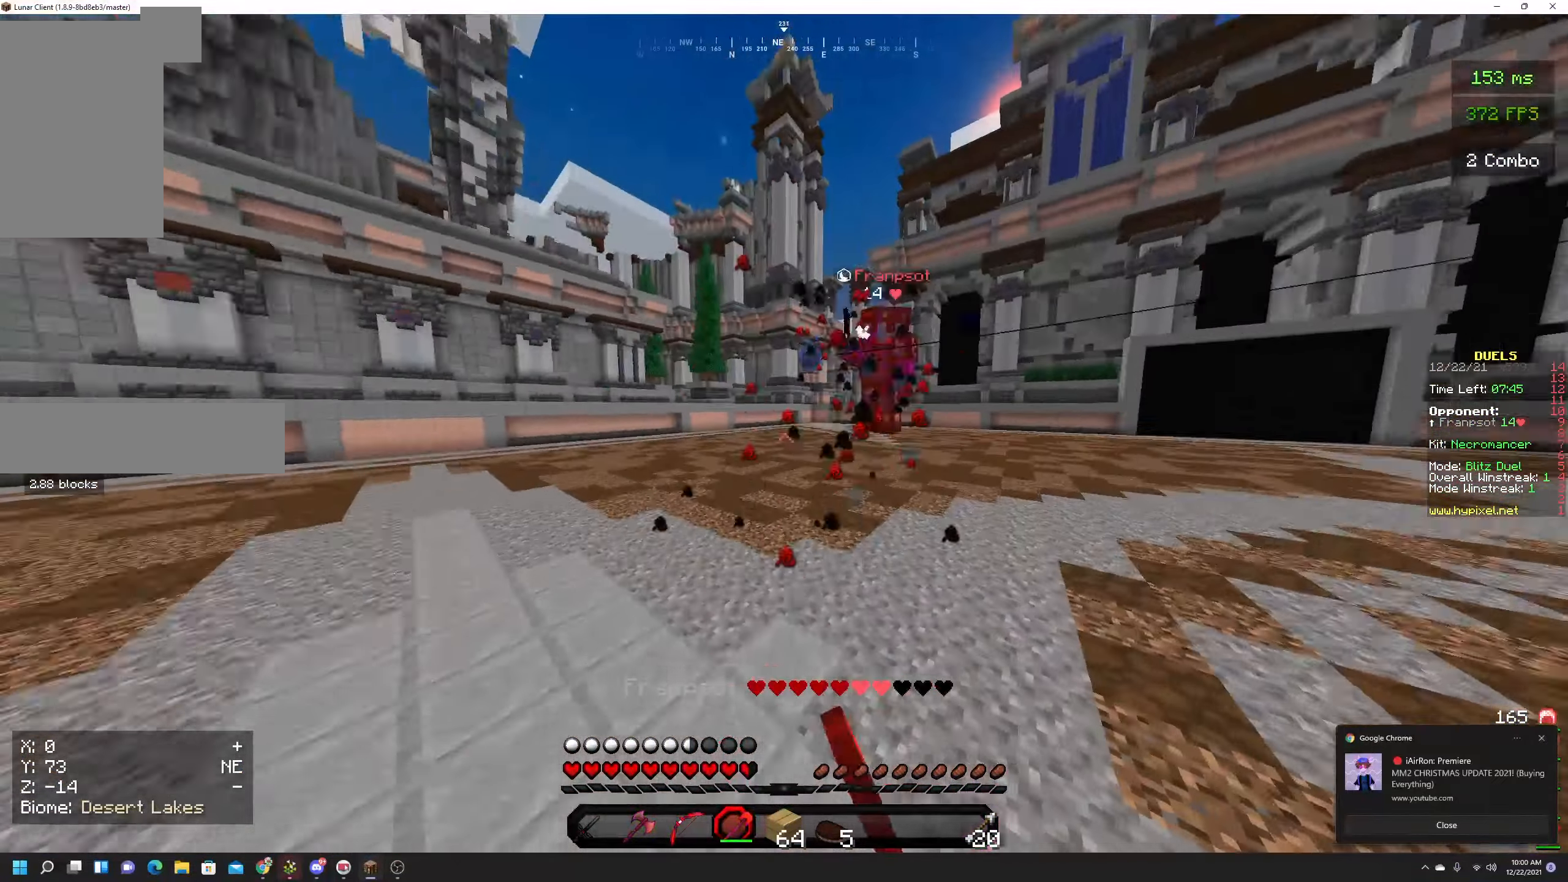
{"dt_ms": 500, "keys": [], "mouse": [], "events": [[33, "a", "up"], [150, "mouse_left", "up"], [166, "w", "up"], [183, "space", "up"]]}
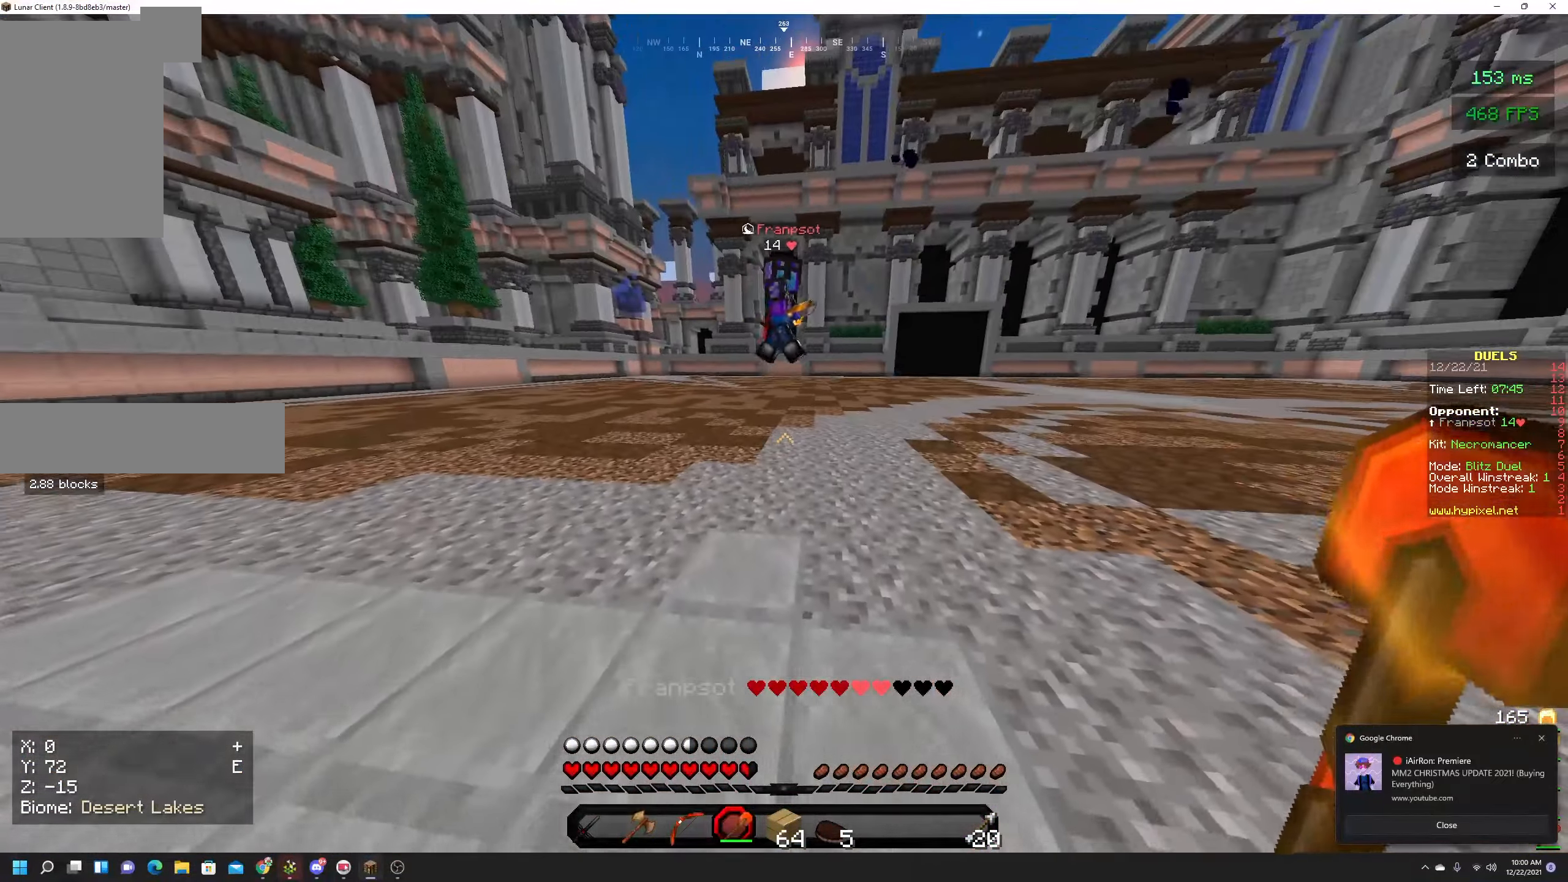
{"dt_ms": 500, "keys": ["space", "w"], "mouse": [], "events": [[16, "w", "down"], [200, "space", "down"]]}